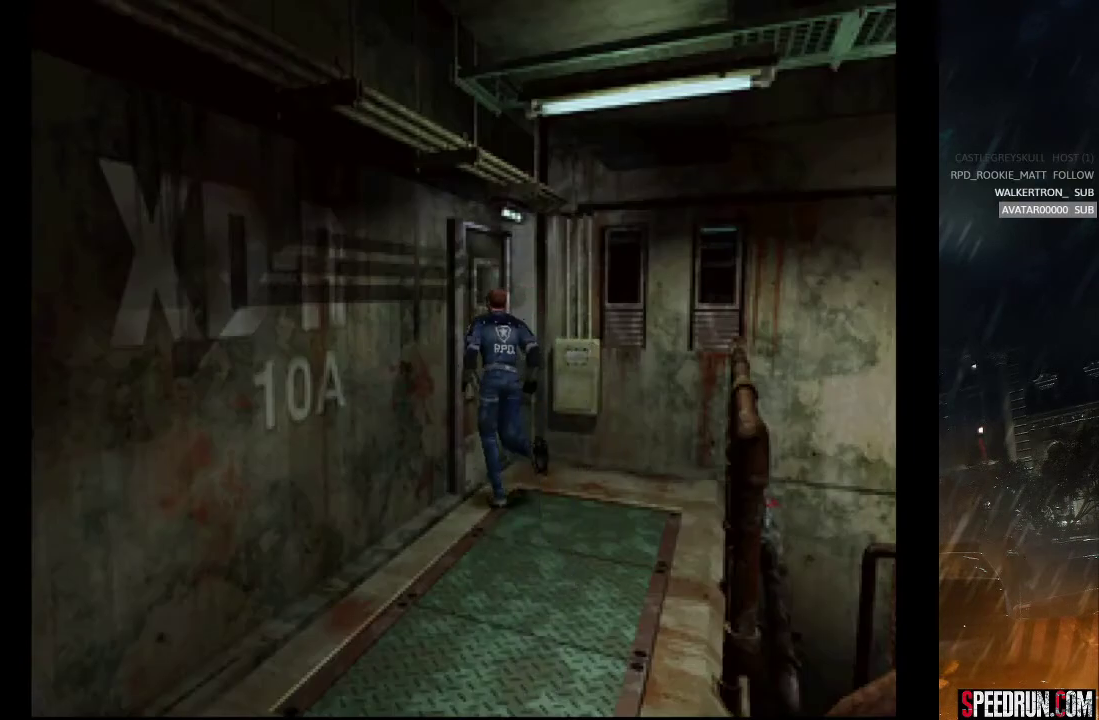
Gameplay with a controller (PlayStation layout); each line is a JSON object with the inputs held at the frame after it. "events" lists button and stick changes between this image and that frame as [ms after this image, input, new state], when the widget could be followed in between. Not read: L1 L3 R1 R3 left_stick.
{"buttons": ["SQUARE", "DPAD_UP"], "right_stick": "center", "events": [[50, "CROSS", "down"], [100, "DPAD_LEFT", "up"], [250, "DPAD_LEFT", "down"], [283, "DPAD_LEFT", "up"], [300, "CROSS", "up"], [383, "CROSS", "down"], [500, "CROSS", "up"]]}
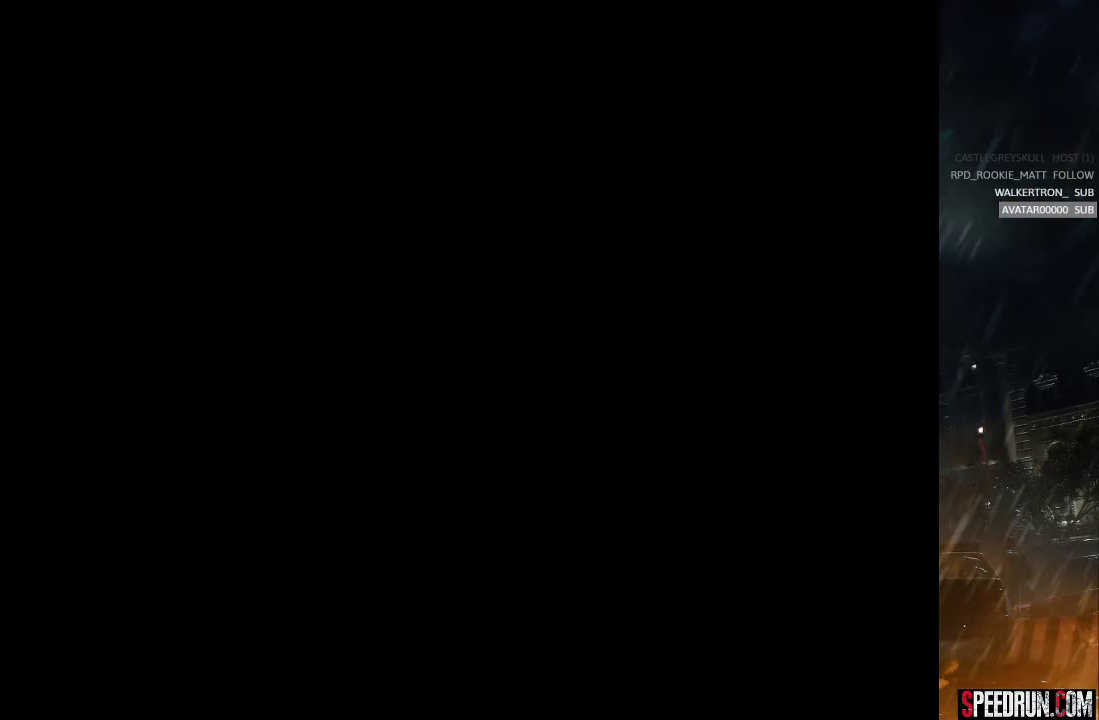
{"buttons": [], "right_stick": "center", "events": [[83, "DPAD_UP", "up"], [200, "SQUARE", "up"]]}
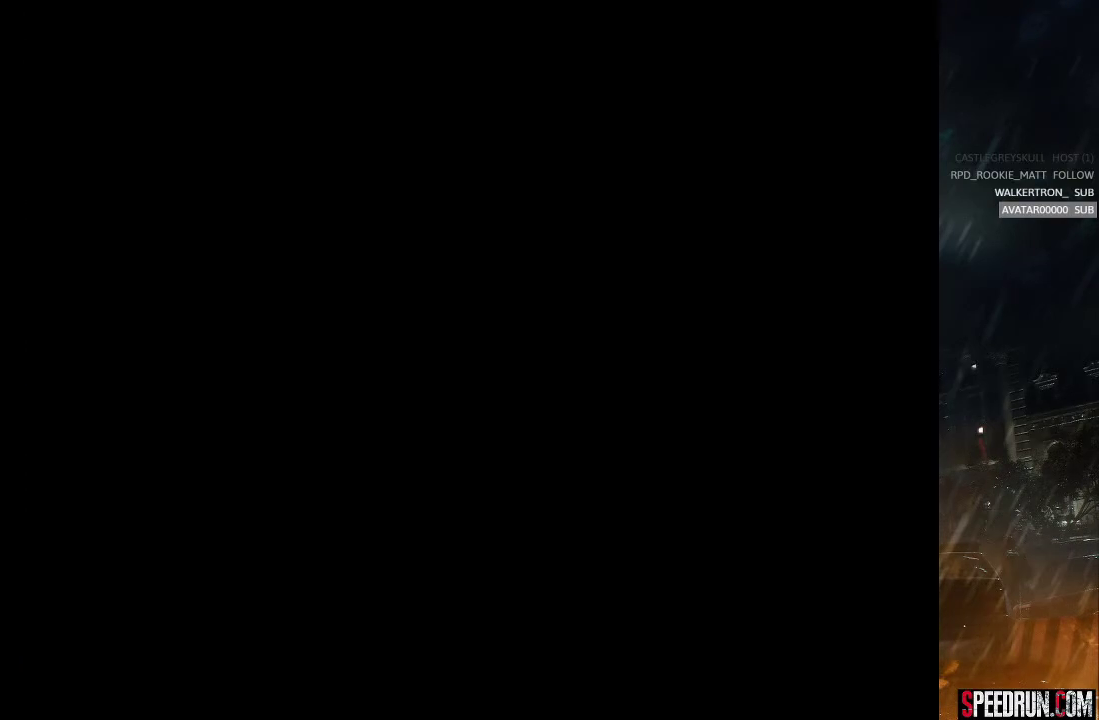
{"buttons": [], "right_stick": "center", "events": []}
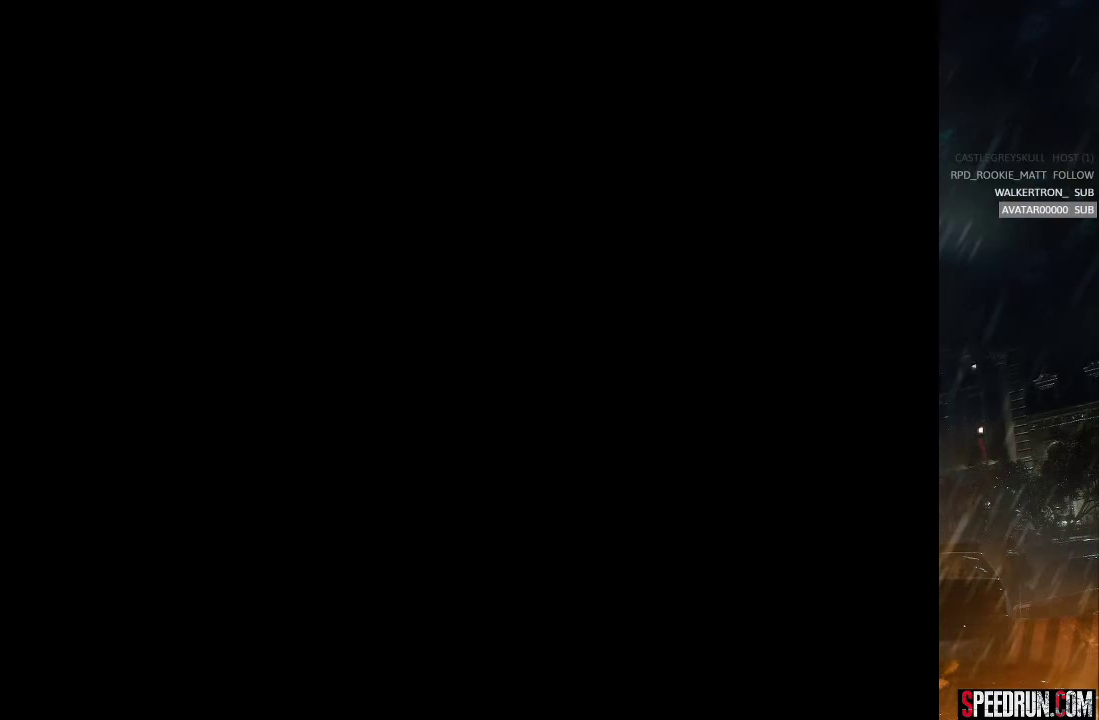
{"buttons": [], "right_stick": "center", "events": []}
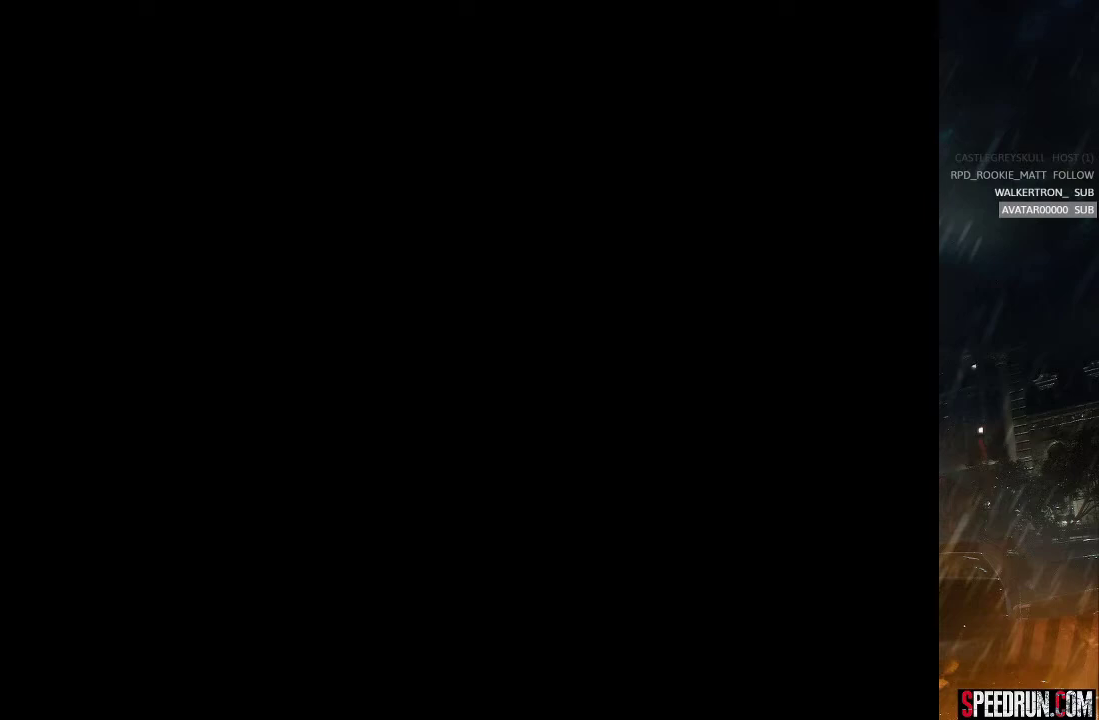
{"buttons": [], "right_stick": "center", "events": []}
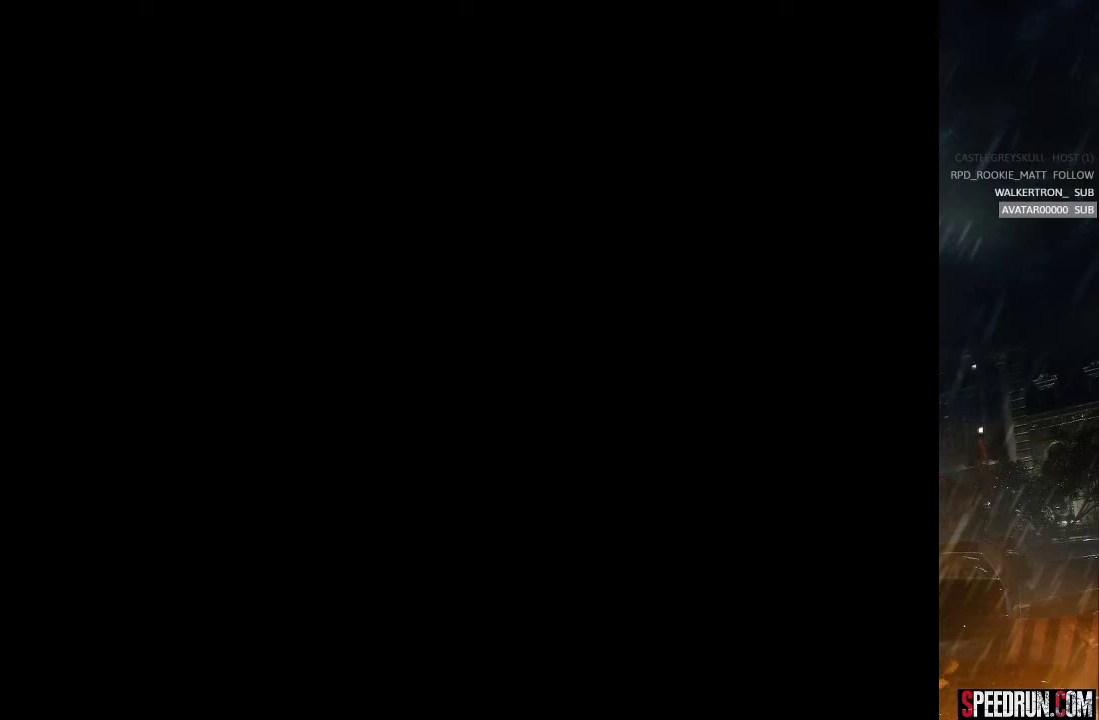
{"buttons": [], "right_stick": "center", "events": []}
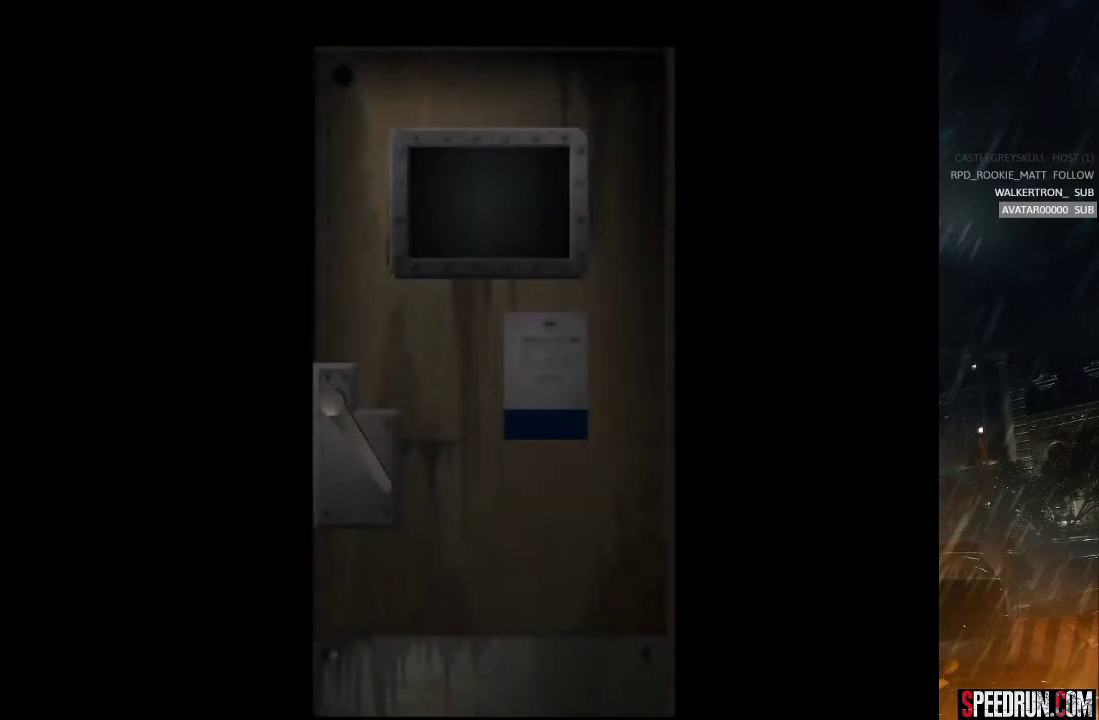
{"buttons": [], "right_stick": "center", "events": []}
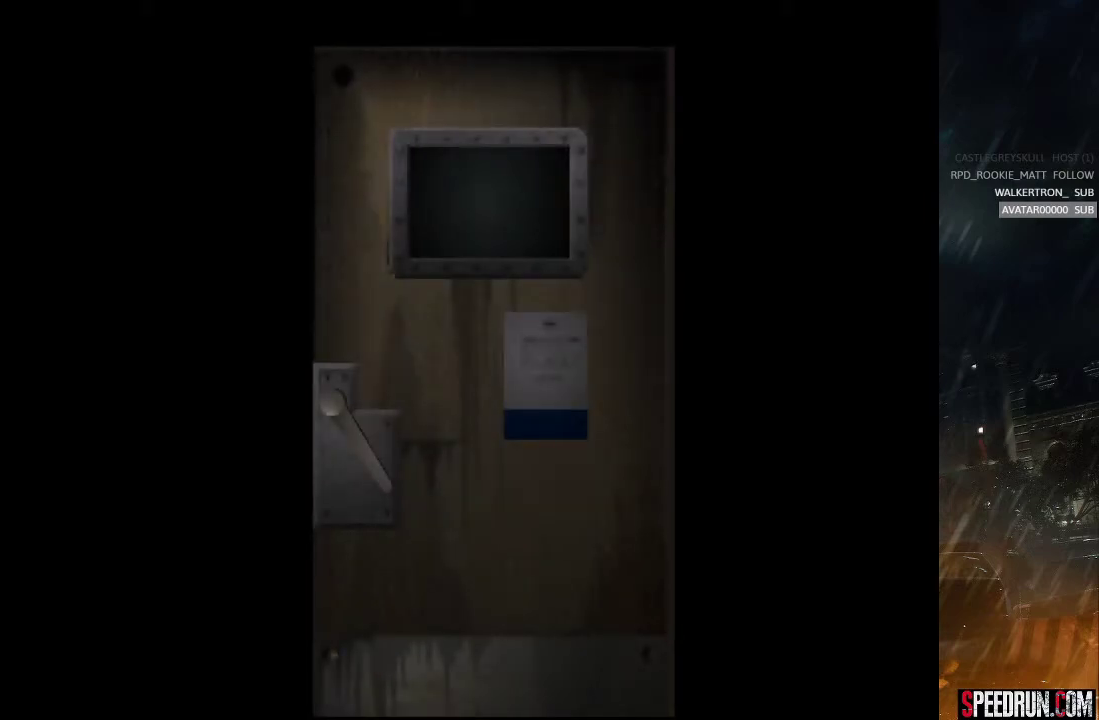
{"buttons": [], "right_stick": "center", "events": [[200, "right_stick", "left"], [250, "START", "down"], [417, "START", "up"], [483, "right_stick", "center"]]}
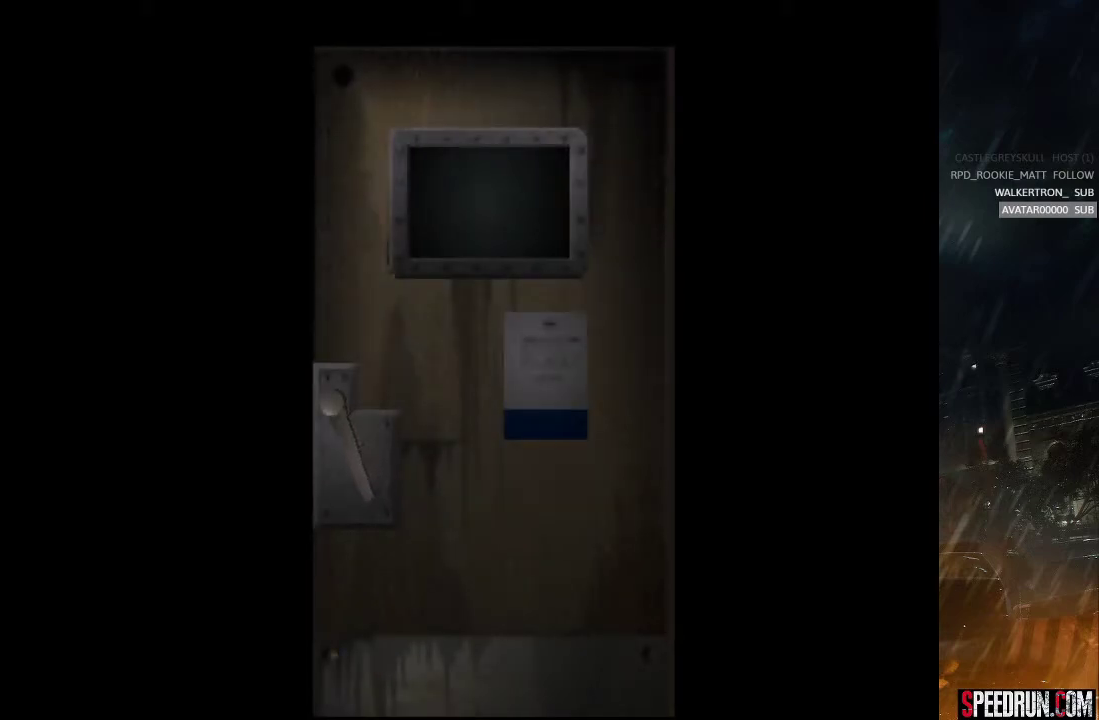
{"buttons": [], "right_stick": "center", "events": []}
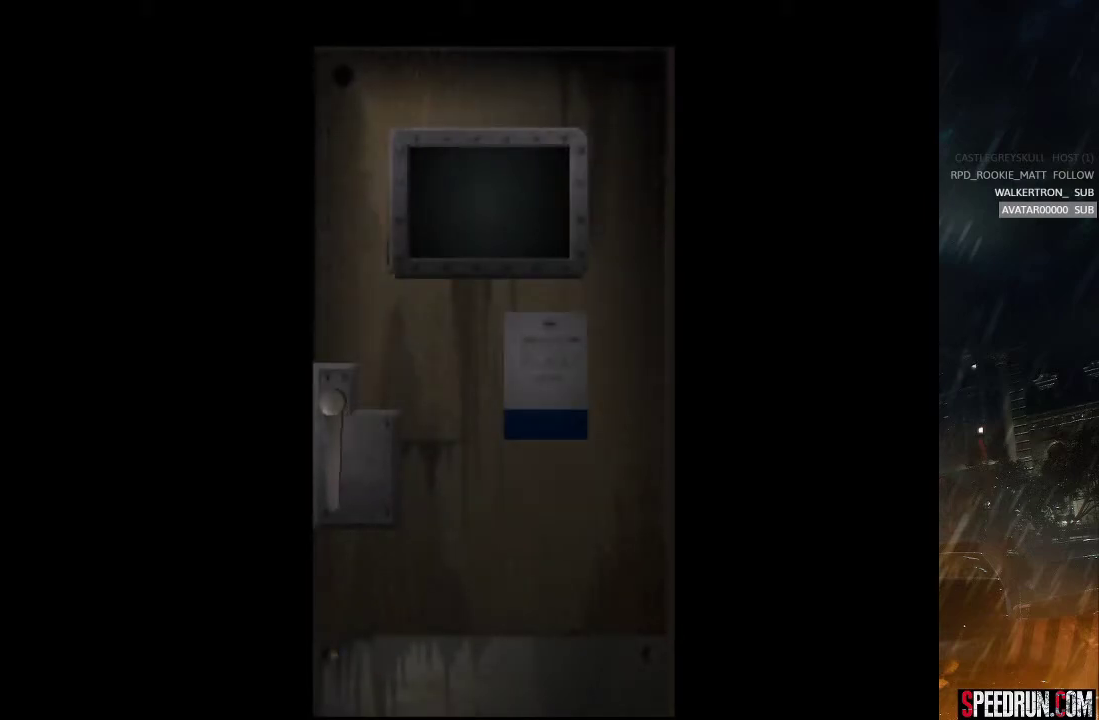
{"buttons": [], "right_stick": "center", "events": [[33, "START", "down"], [217, "START", "up"]]}
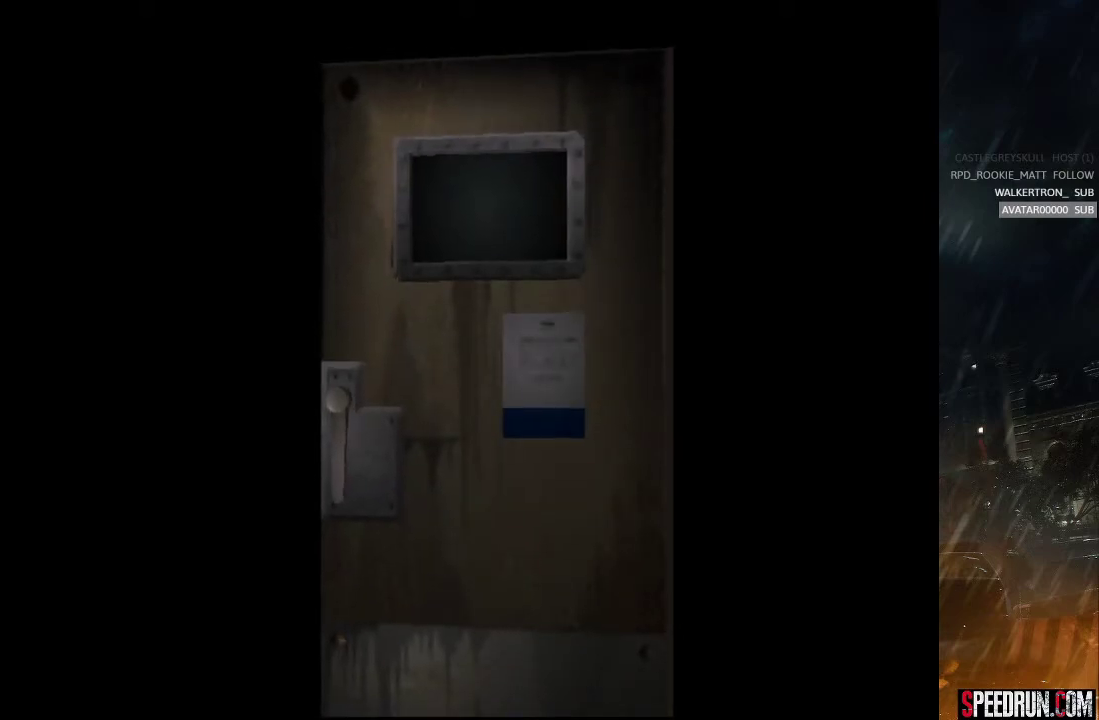
{"buttons": ["START"], "right_stick": "center", "events": [[350, "START", "down"]]}
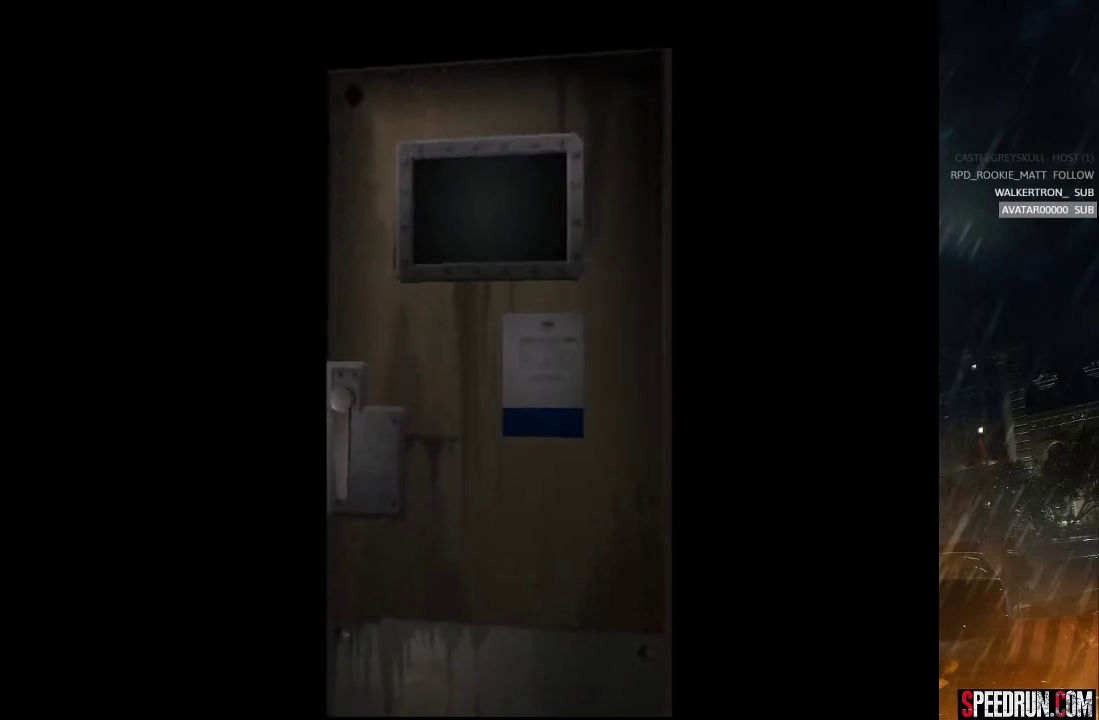
{"buttons": ["START"], "right_stick": "center", "events": [[17, "START", "up"], [83, "START", "down"], [217, "START", "up"], [283, "START", "down"], [450, "START", "up"], [500, "START", "down"]]}
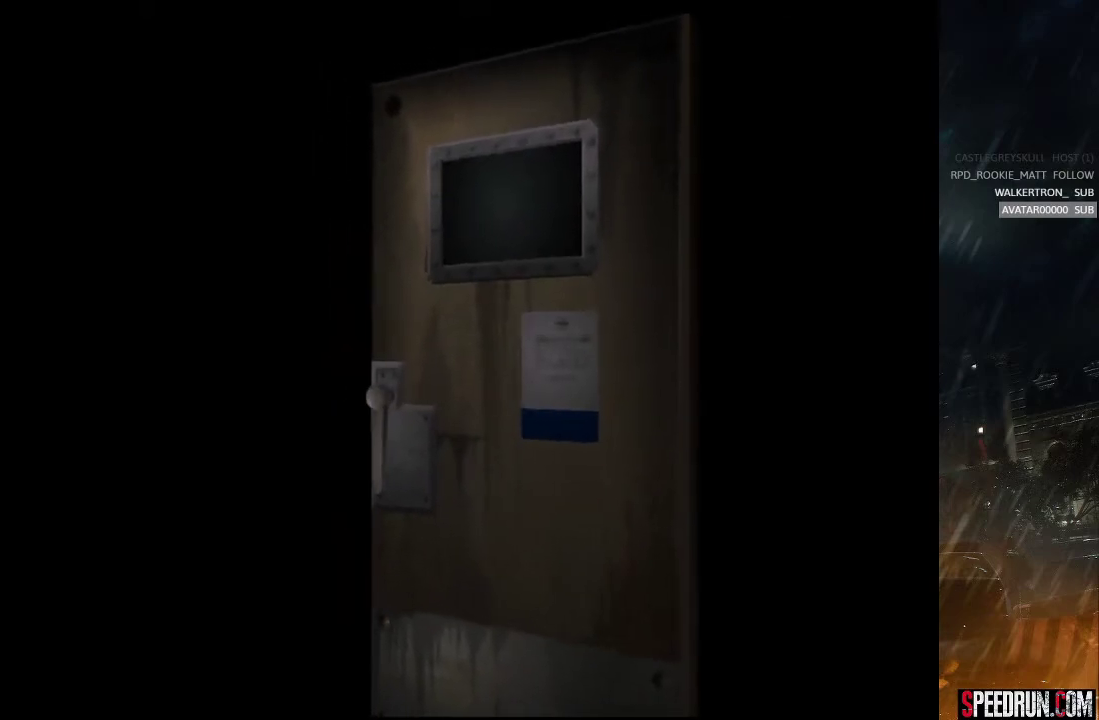
{"buttons": ["START"], "right_stick": "center", "events": [[150, "START", "up"], [200, "START", "down"], [333, "START", "up"], [383, "START", "down"]]}
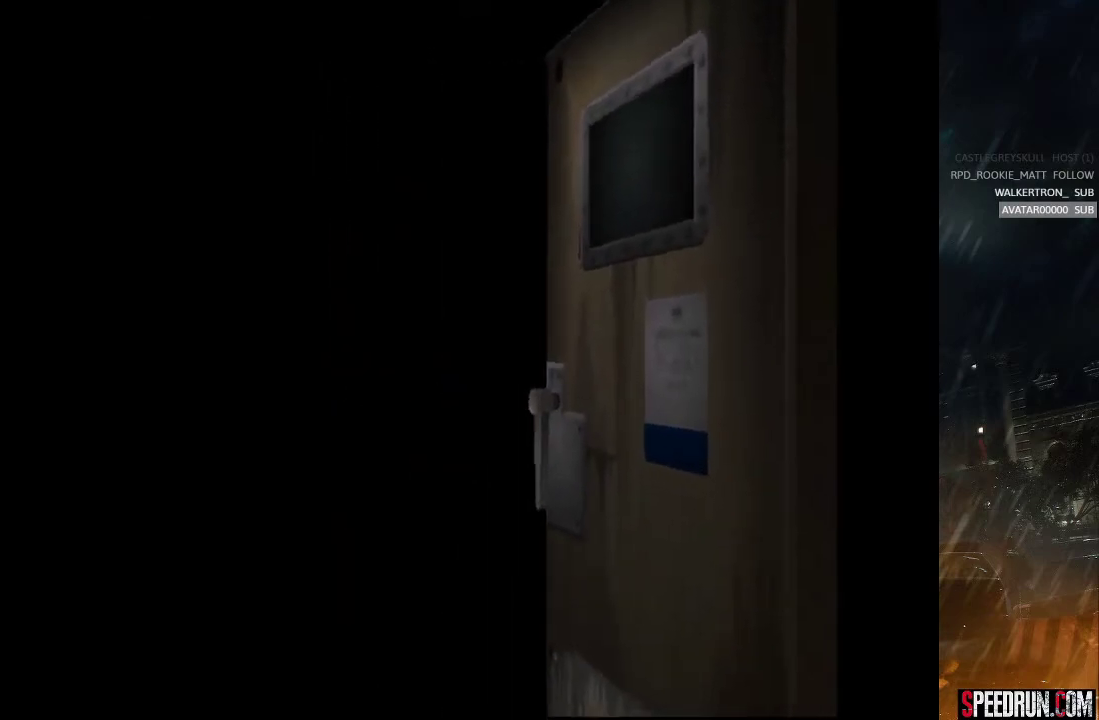
{"buttons": ["START"], "right_stick": "center", "events": [[33, "START", "up"], [100, "START", "down"], [217, "START", "up"], [267, "START", "down"]]}
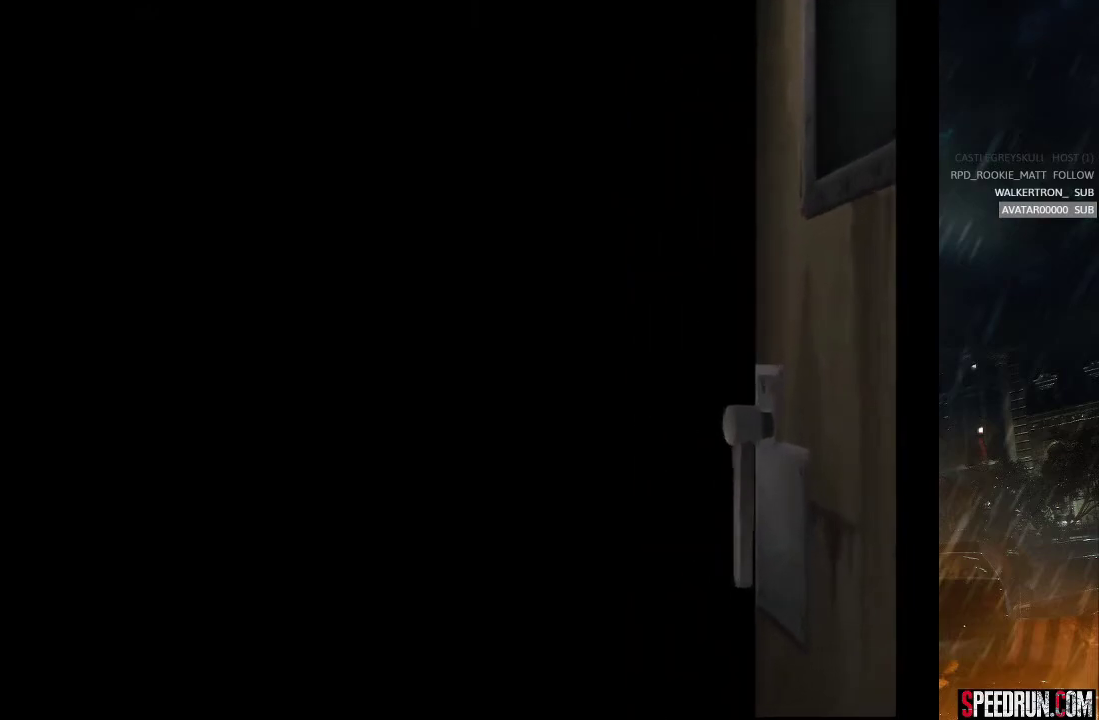
{"buttons": ["START"], "right_stick": "center", "events": [[100, "START", "up"], [150, "START", "down"], [283, "START", "up"], [333, "START", "down"], [450, "START", "up"], [500, "START", "down"]]}
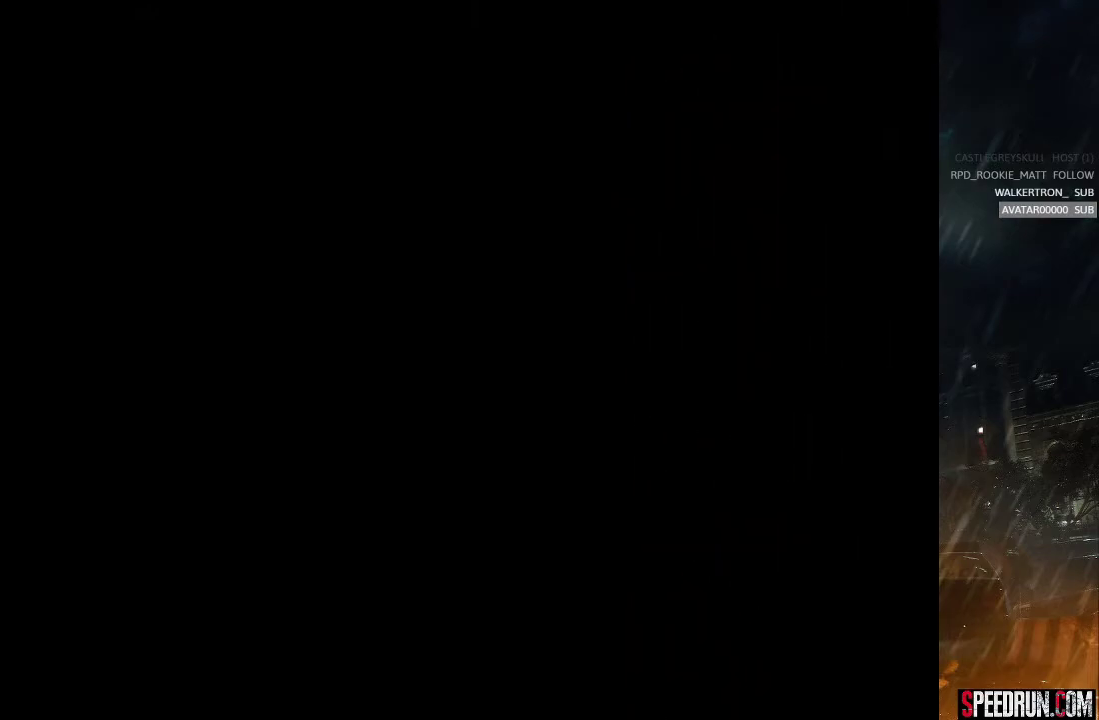
{"buttons": [], "right_stick": "center", "events": [[133, "START", "up"], [183, "START", "down"], [317, "START", "up"], [367, "START", "down"], [483, "START", "up"]]}
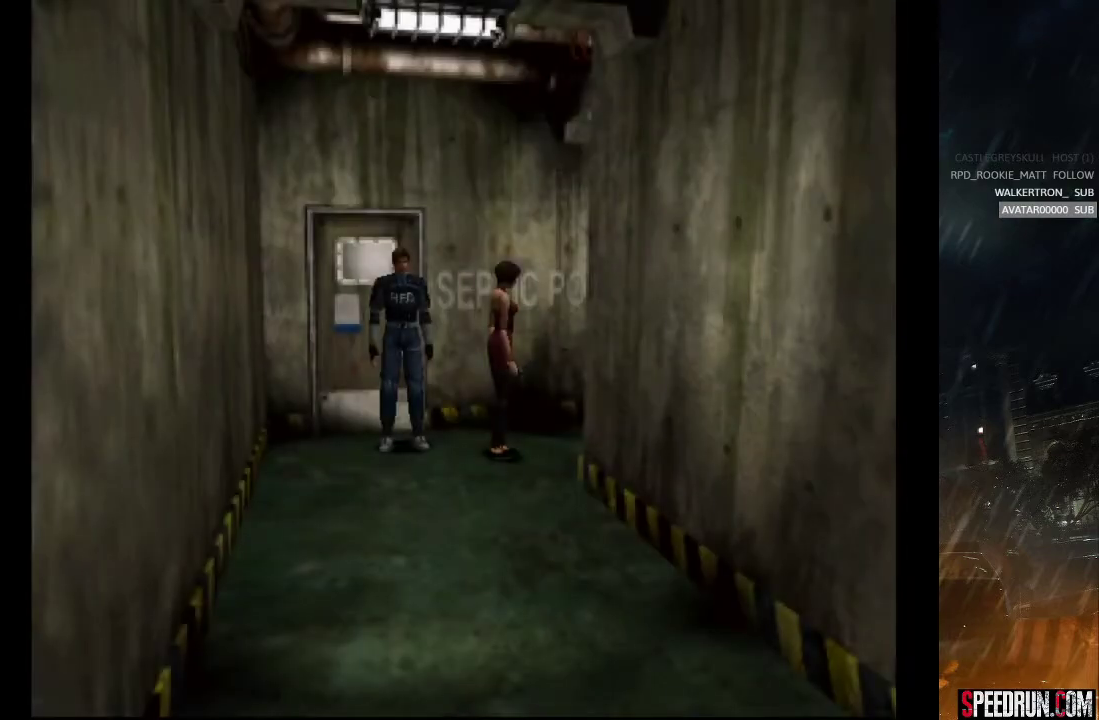
{"buttons": [], "right_stick": "center", "events": [[33, "START", "down"], [150, "START", "up"], [200, "START", "down"], [317, "START", "up"], [367, "START", "down"], [500, "START", "up"]]}
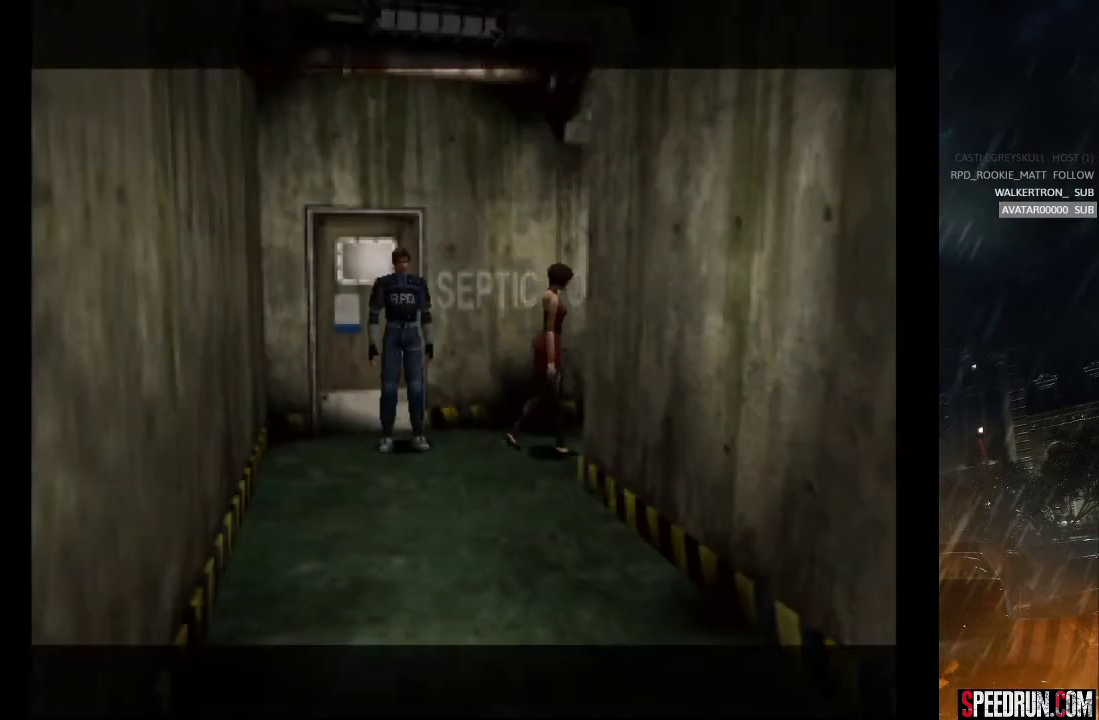
{"buttons": ["DPAD_UP"], "right_stick": "up-left", "events": [[50, "START", "down"], [50, "right_stick", "up-left"], [467, "DPAD_UP", "down"], [483, "START", "up"]]}
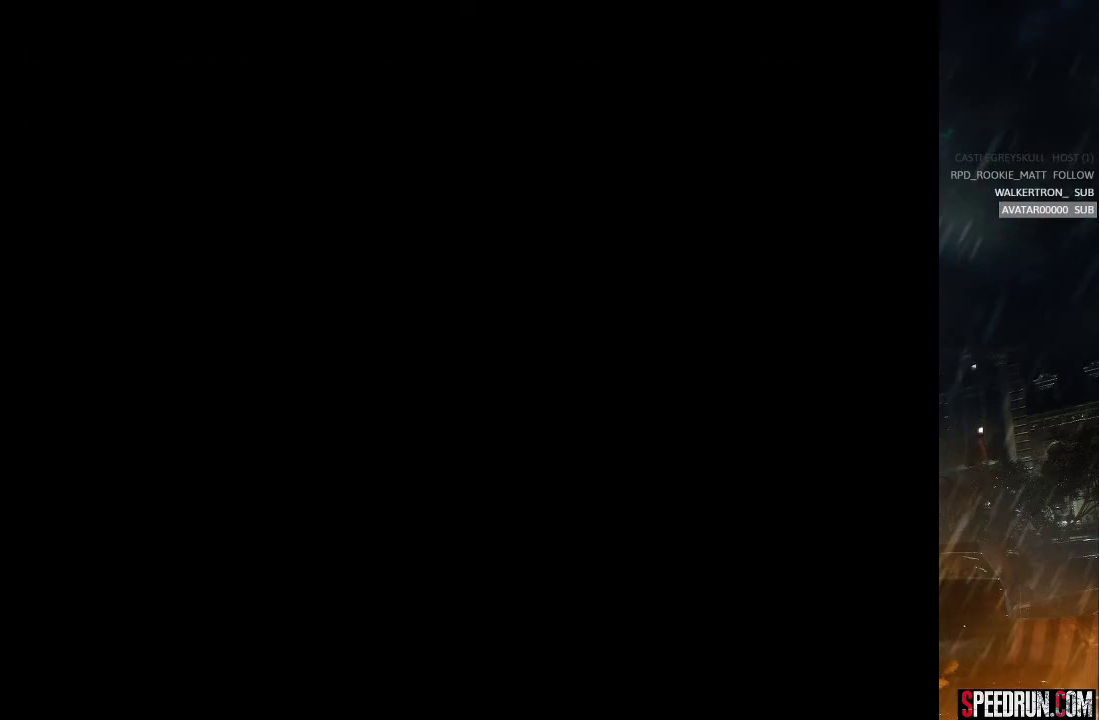
{"buttons": ["SQUARE", "DPAD_UP"], "right_stick": "center", "events": [[17, "SQUARE", "down"], [367, "right_stick", "center"]]}
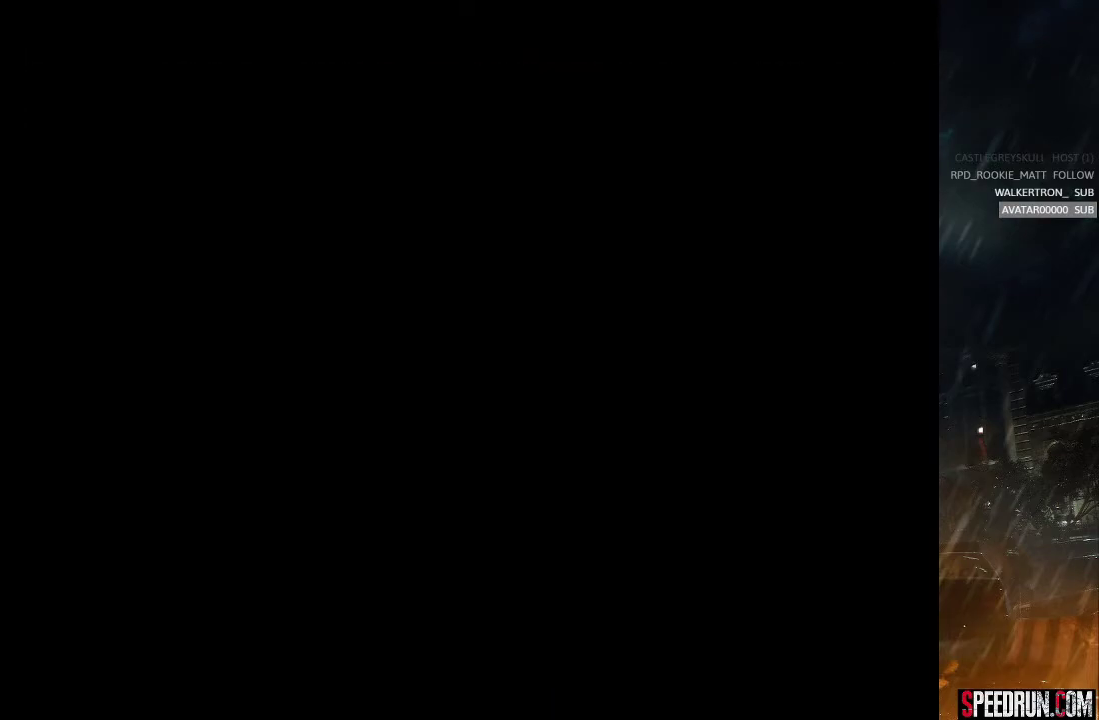
{"buttons": ["SQUARE", "DPAD_UP"], "right_stick": "center", "events": [[233, "CROSS", "down"], [333, "CROSS", "up"], [400, "CROSS", "down"], [500, "CROSS", "up"]]}
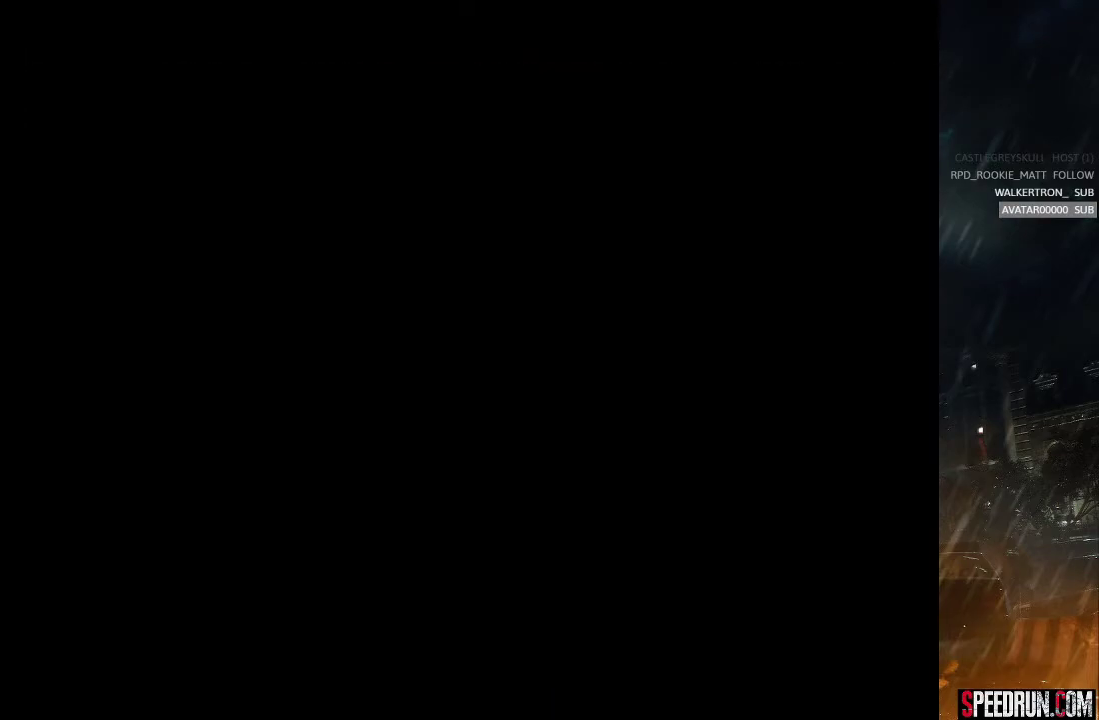
{"buttons": ["SQUARE", "DPAD_UP"], "right_stick": "center", "events": [[67, "CROSS", "down"], [150, "CROSS", "up"], [233, "CROSS", "down"], [317, "CROSS", "up"], [383, "CROSS", "down"], [467, "CROSS", "up"]]}
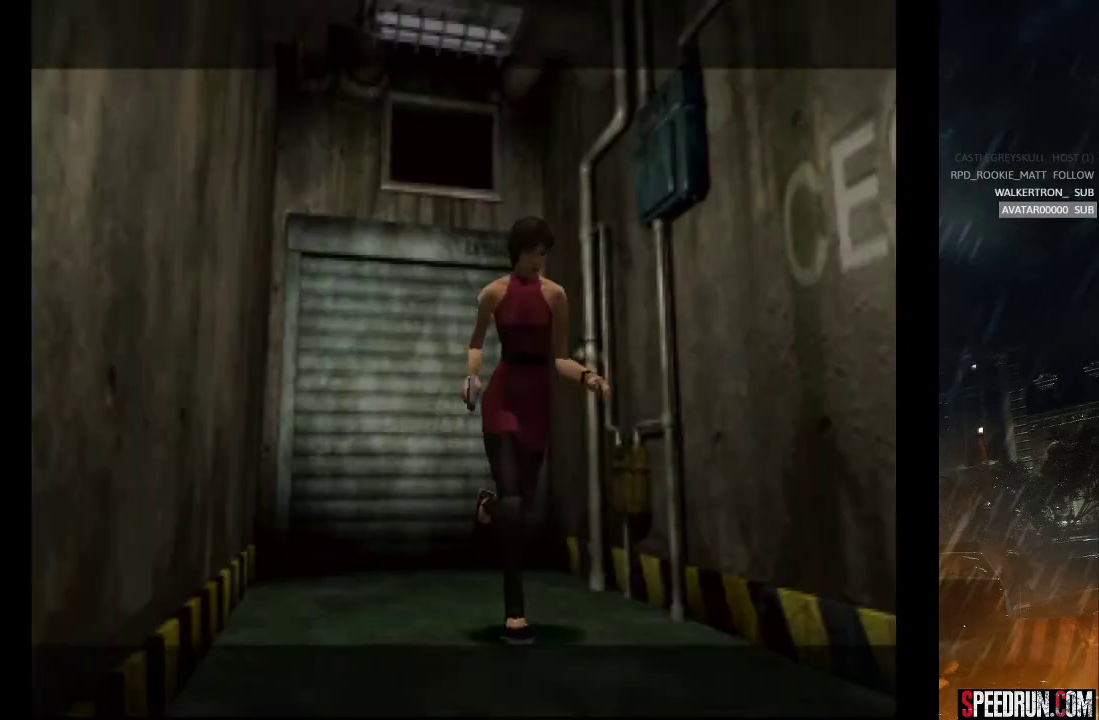
{"buttons": ["SQUARE", "DPAD_UP"], "right_stick": "center", "events": [[67, "CROSS", "down"], [150, "CROSS", "up"], [200, "CROSS", "down"], [300, "CROSS", "up"], [383, "CROSS", "down"], [467, "CROSS", "up"]]}
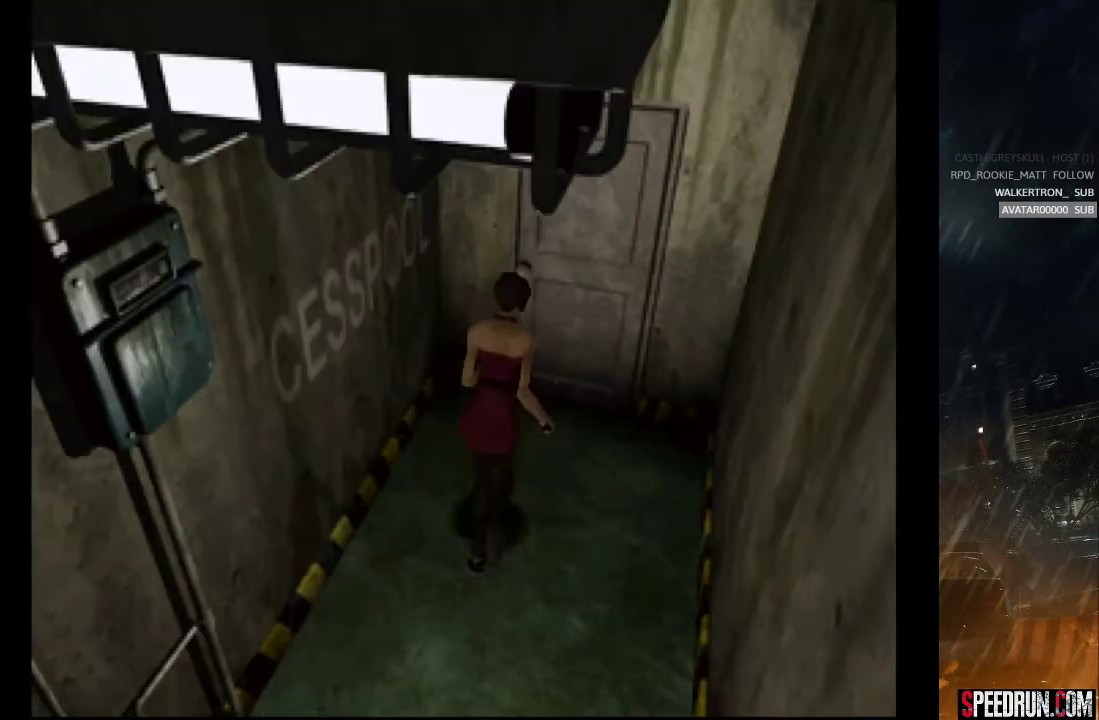
{"buttons": ["SQUARE", "DPAD_UP"], "right_stick": "center", "events": [[50, "CROSS", "down"], [117, "CROSS", "up"], [200, "CROSS", "down"], [283, "CROSS", "up"], [367, "CROSS", "down"], [433, "CROSS", "up"]]}
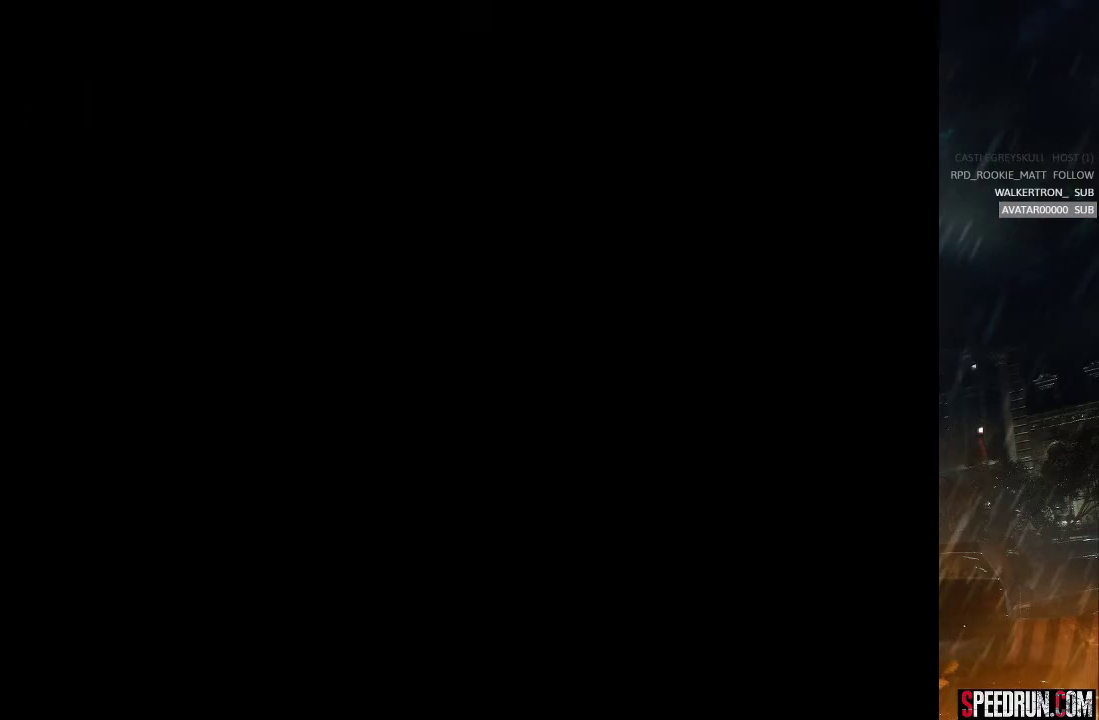
{"buttons": [], "right_stick": "center", "events": [[33, "CROSS", "down"], [150, "CROSS", "up"], [300, "DPAD_UP", "up"], [300, "SQUARE", "up"]]}
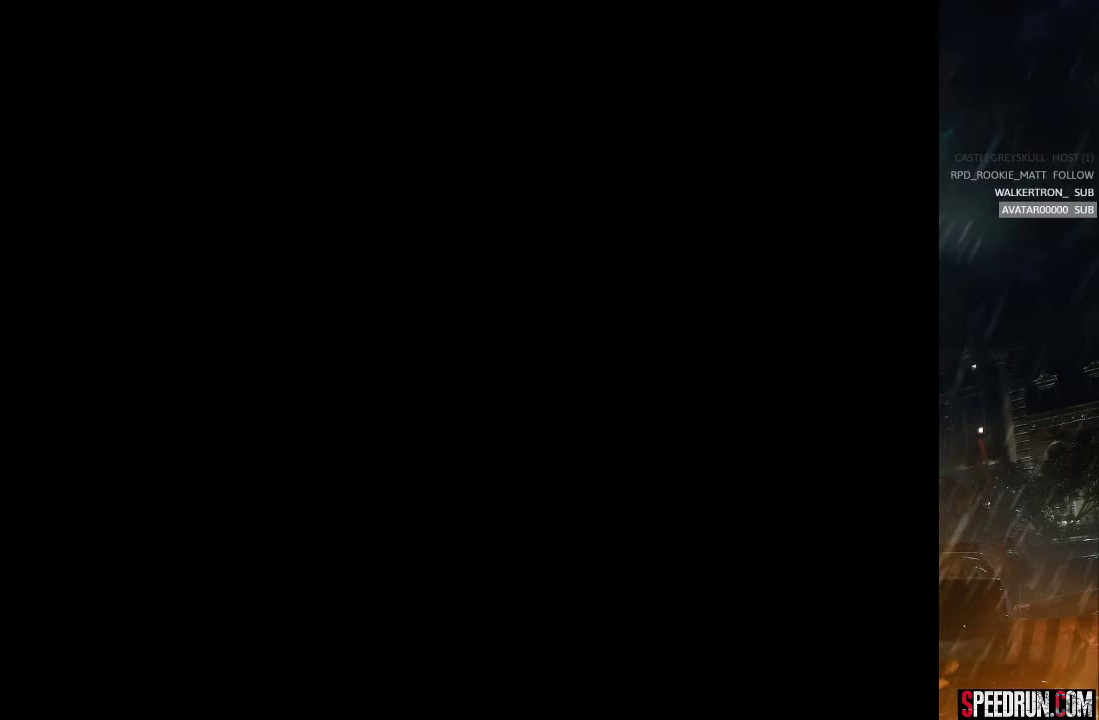
{"buttons": [], "right_stick": "center", "events": []}
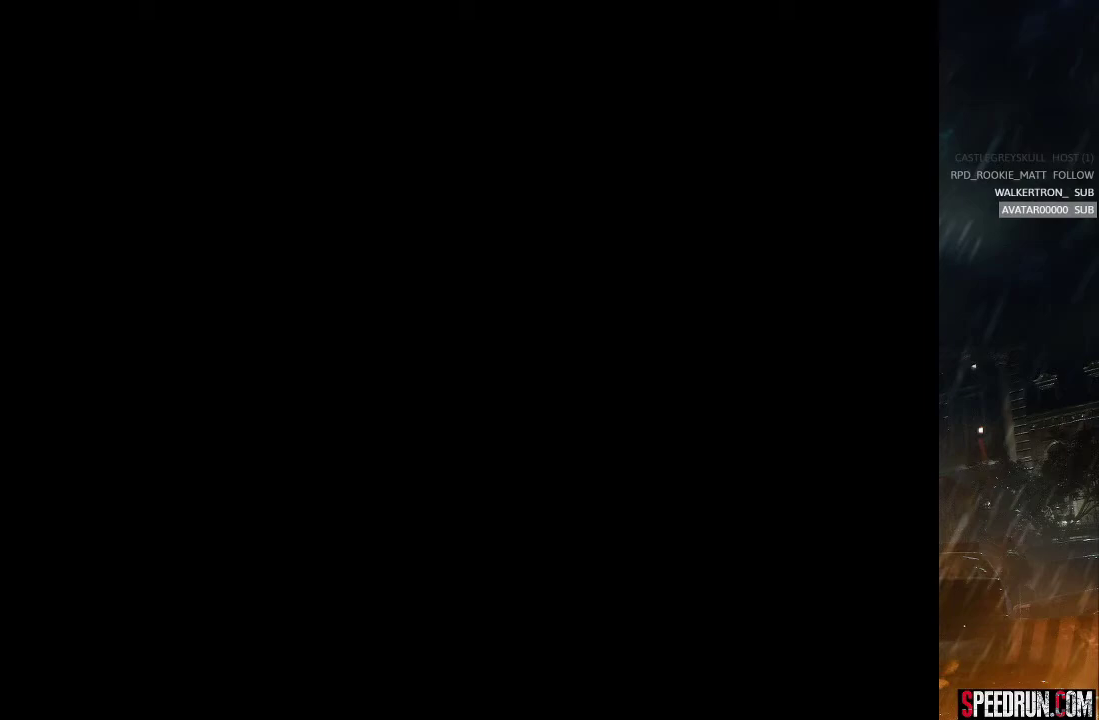
{"buttons": [], "right_stick": "center", "events": []}
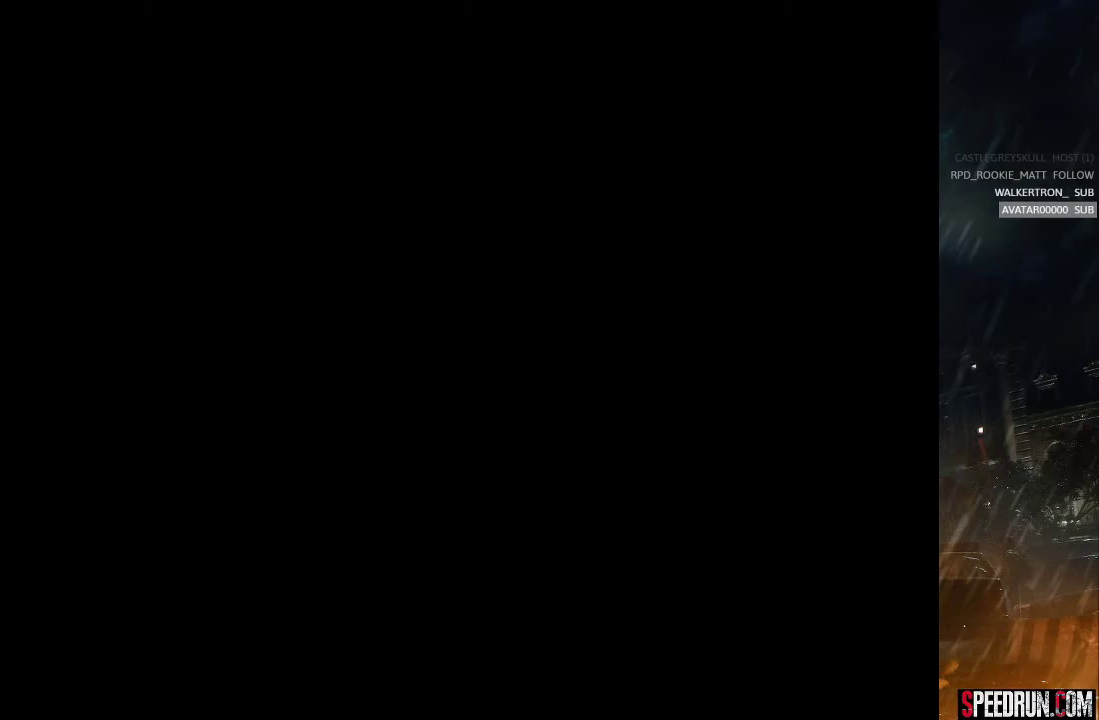
{"buttons": [], "right_stick": "center", "events": []}
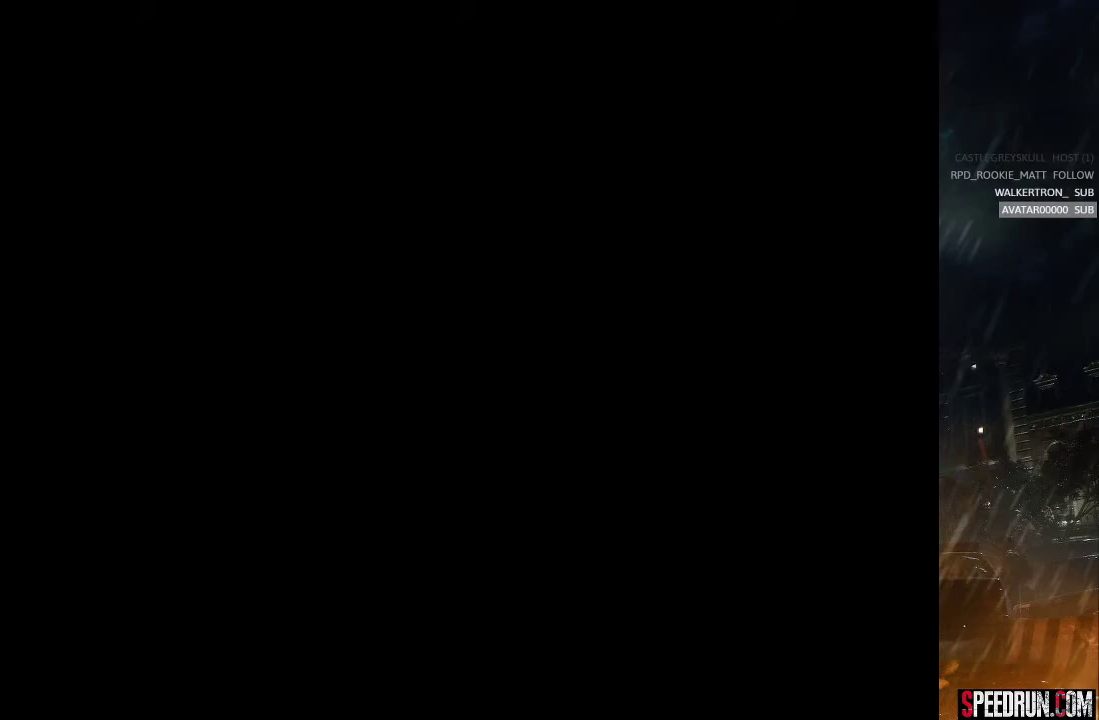
{"buttons": [], "right_stick": "center", "events": []}
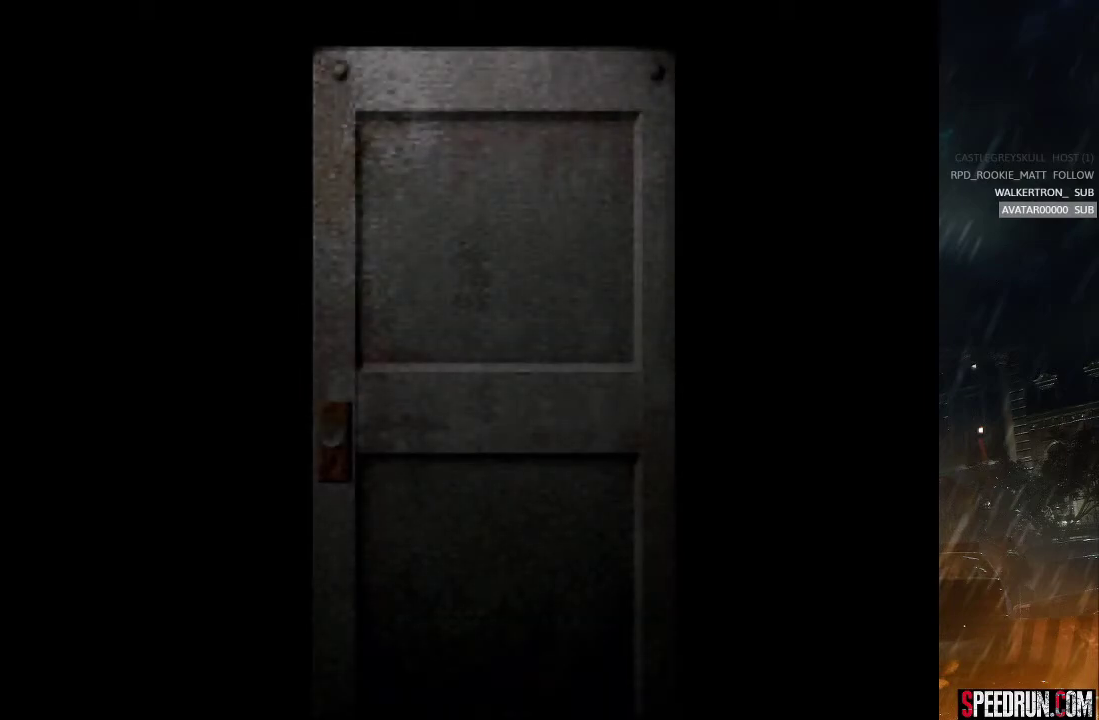
{"buttons": [], "right_stick": "center", "events": []}
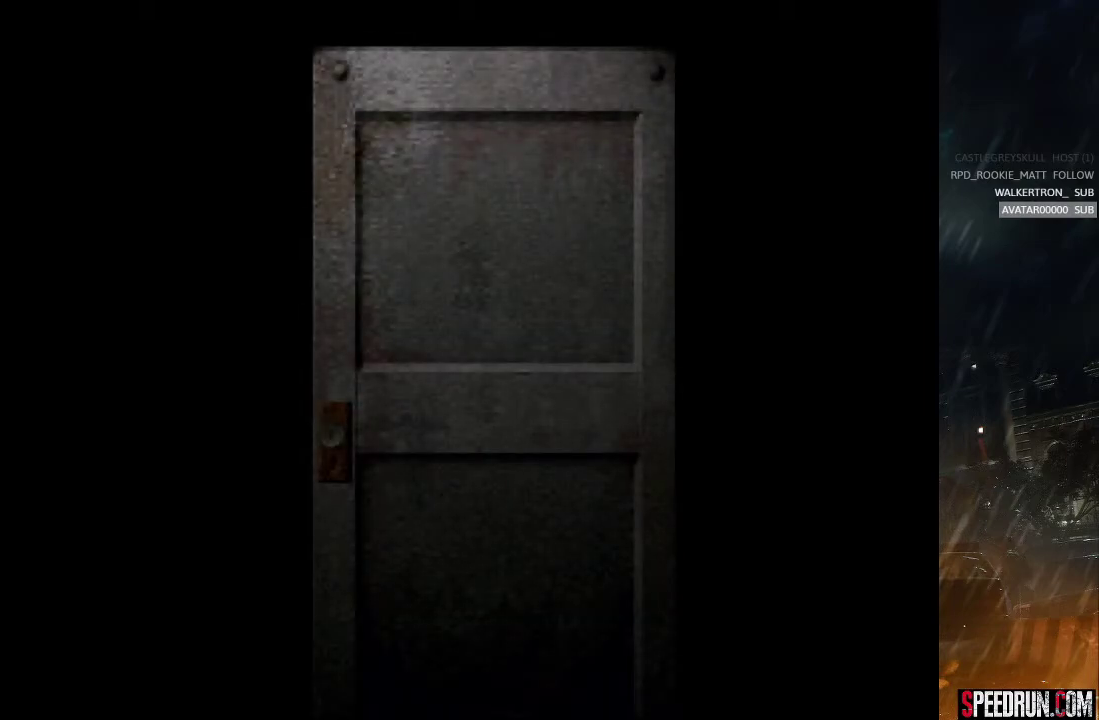
{"buttons": [], "right_stick": "center", "events": []}